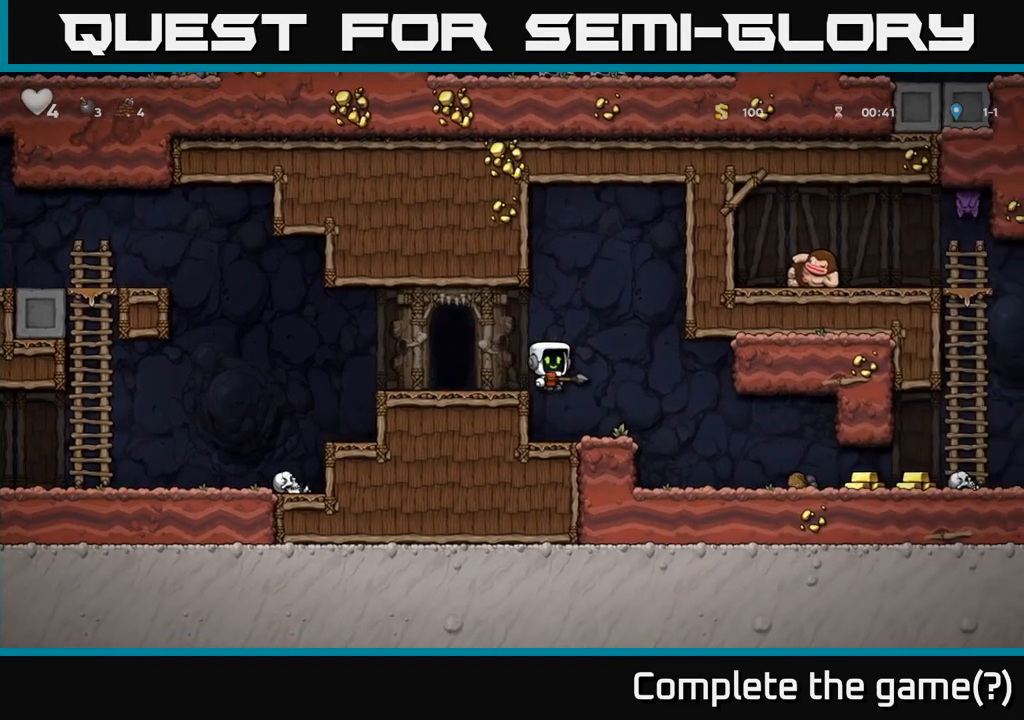
Gameplay with a controller (Xbox layout); each line is a JSON object with the inputs held at the frame after it (dt_ms = milliseconds from this image to that frame). "events" lists button and stick changes between this image and that frame as [ms after this image, input, new state], when the widget could be followed in between. Not read: L3 R3 right_stick.
{"dt_ms": 1000, "buttons": [], "left_stick": "left"}
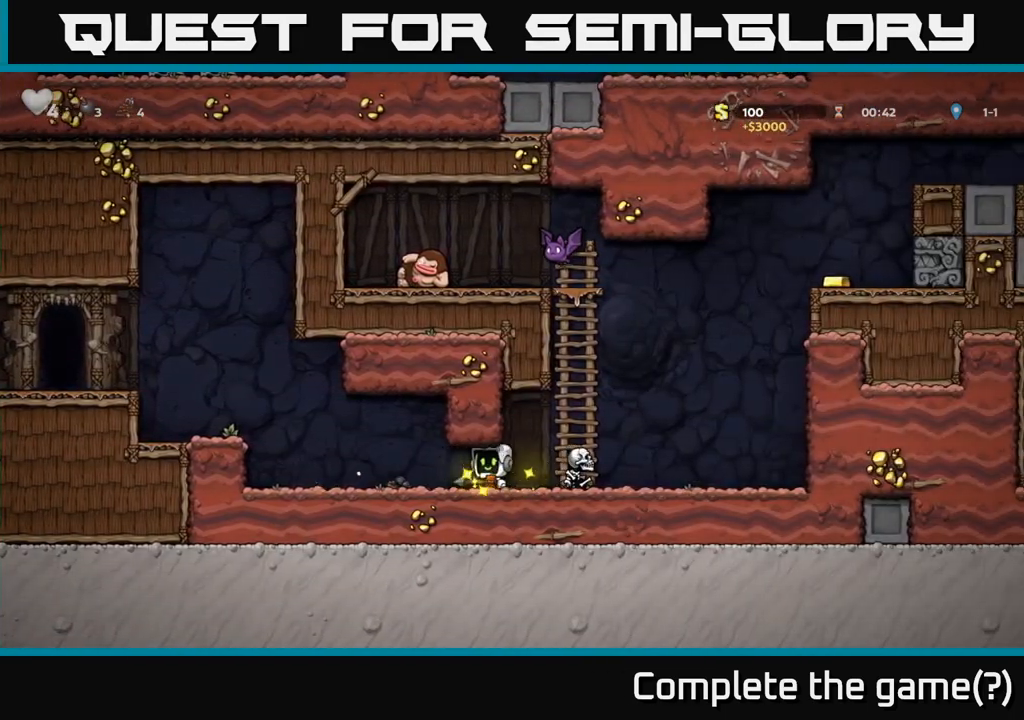
{"dt_ms": 500, "buttons": [], "left_stick": "center", "events": [[167, "left_stick", "right"], [233, "X", "down"], [283, "X", "up"], [300, "left_stick", "center"]]}
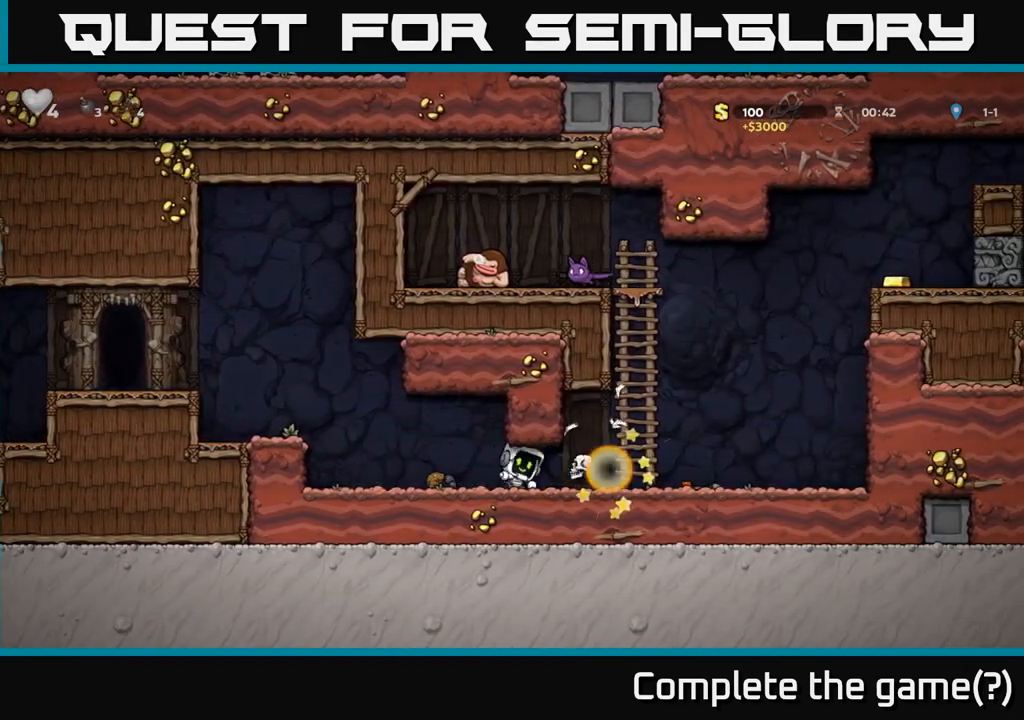
{"dt_ms": 500, "buttons": [], "left_stick": "right", "events": [[267, "left_stick", "right"]]}
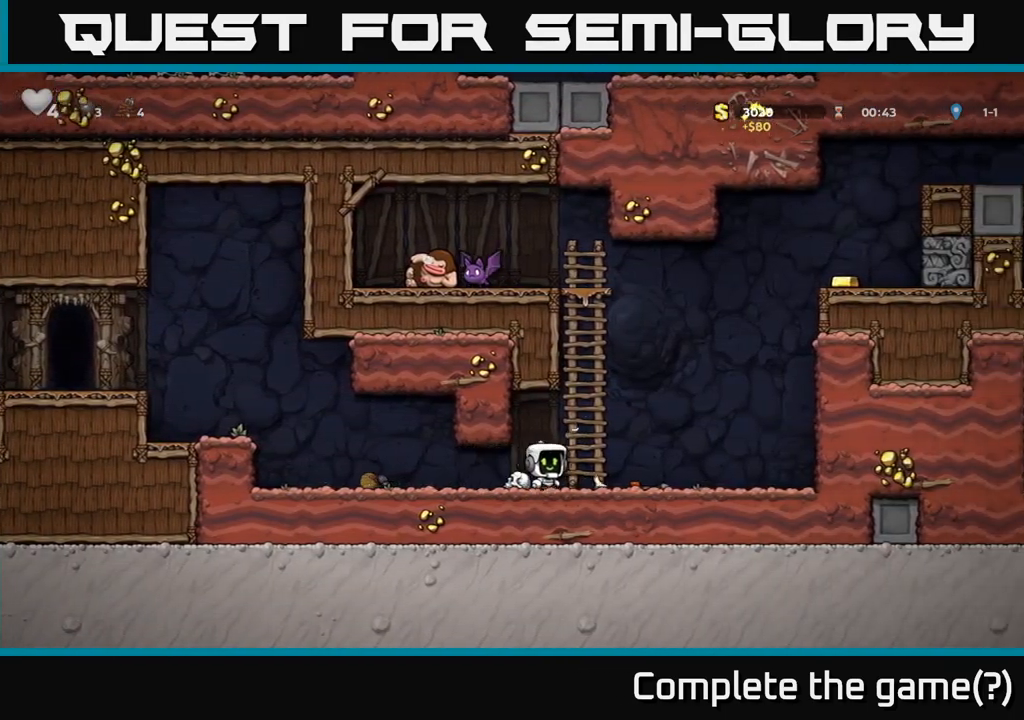
{"dt_ms": 500, "buttons": ["A"], "left_stick": "right", "events": [[417, "A", "down"]]}
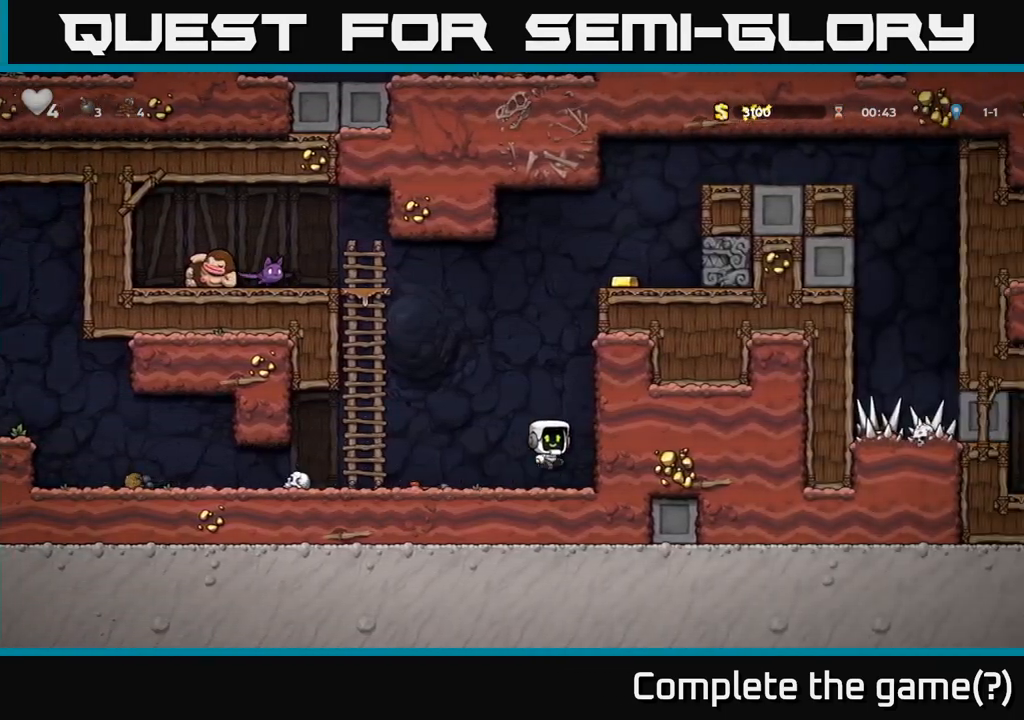
{"dt_ms": 500, "buttons": [], "left_stick": "center", "events": [[267, "left_stick", "up"], [300, "A", "up"], [467, "left_stick", "center"]]}
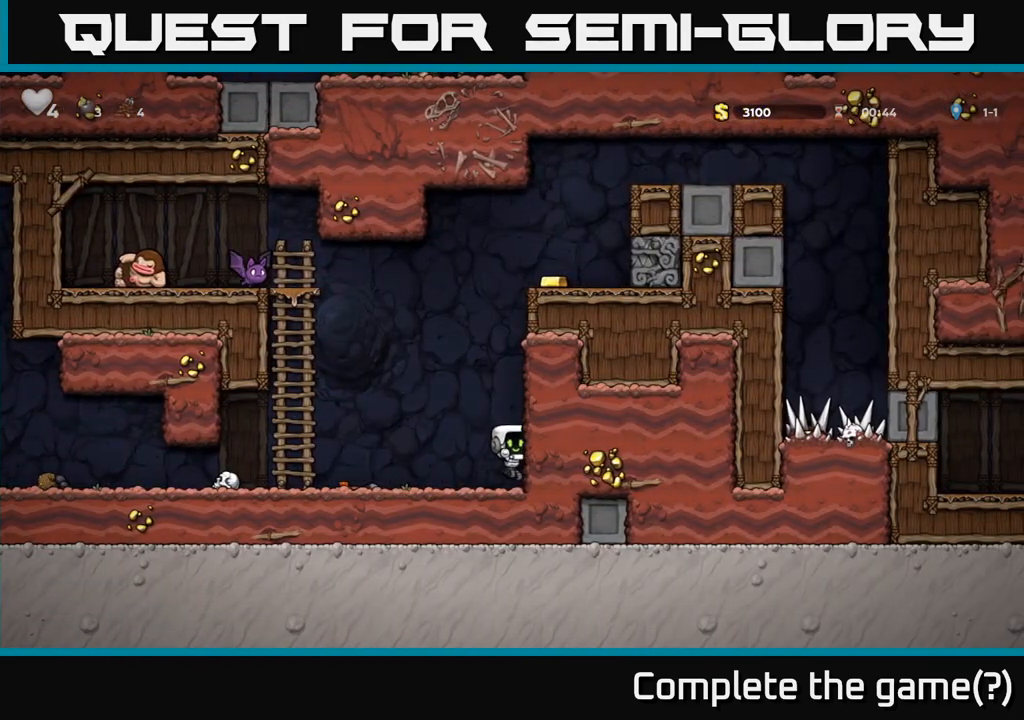
{"dt_ms": 500, "buttons": [], "left_stick": "up", "events": [[67, "A", "down"], [217, "left_stick", "left"], [283, "left_stick", "up"], [433, "A", "up"]]}
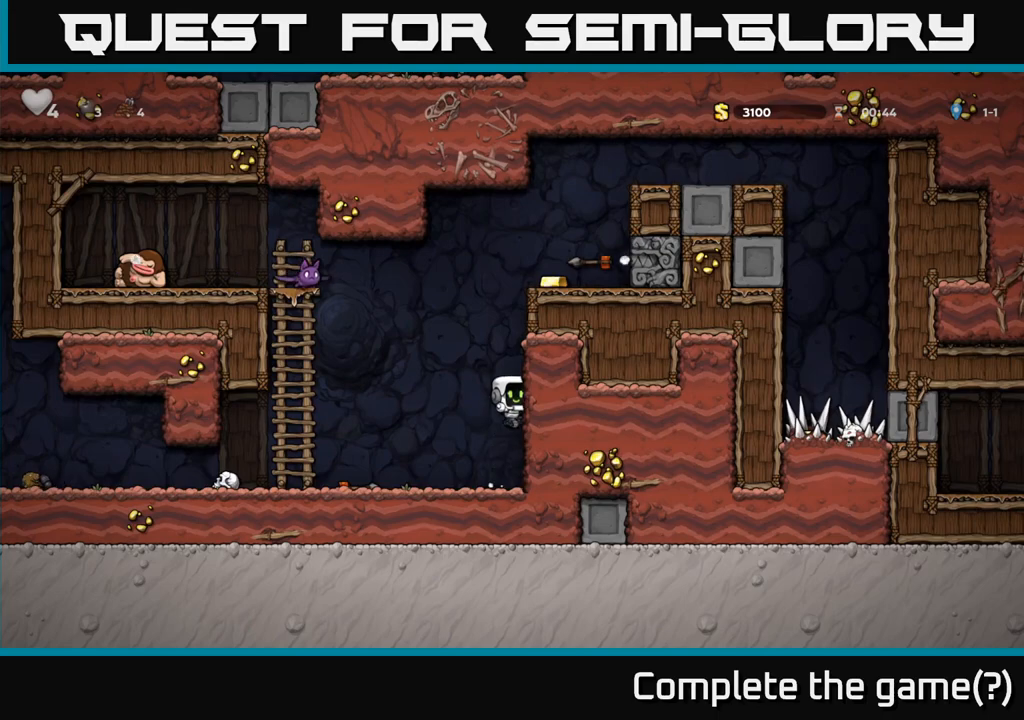
{"dt_ms": 500, "buttons": [], "left_stick": "center", "events": [[300, "left_stick", "left"], [450, "left_stick", "center"]]}
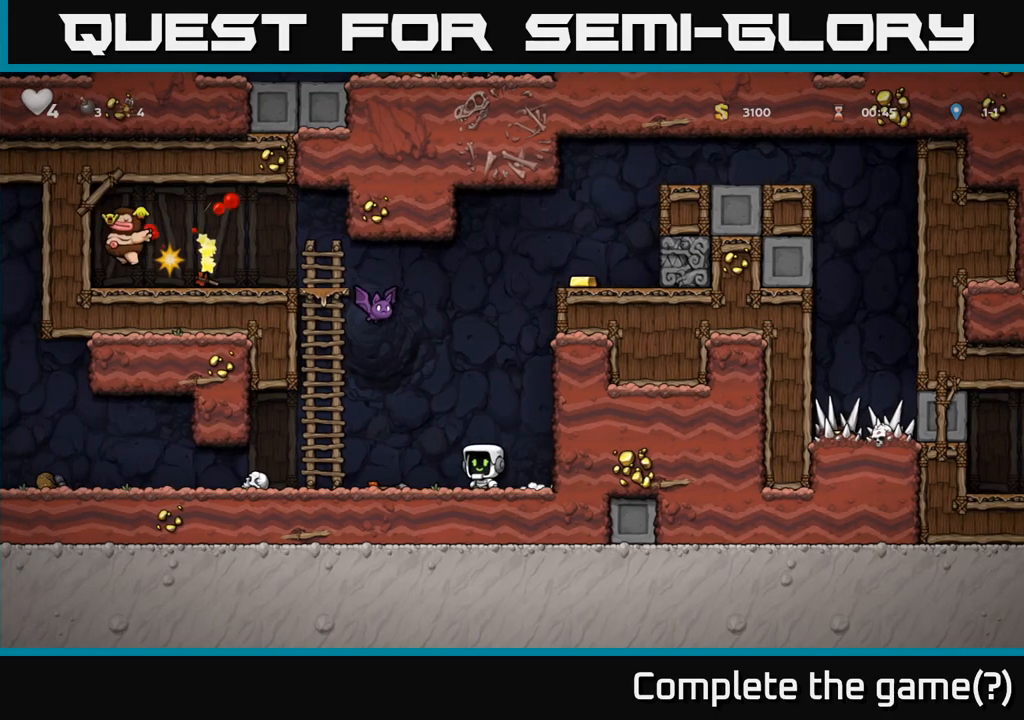
{"dt_ms": 500, "buttons": [], "left_stick": "left", "events": [[17, "left_stick", "left"], [283, "left_stick", "down-left"], [333, "X", "down"], [400, "X", "up"], [417, "left_stick", "left"]]}
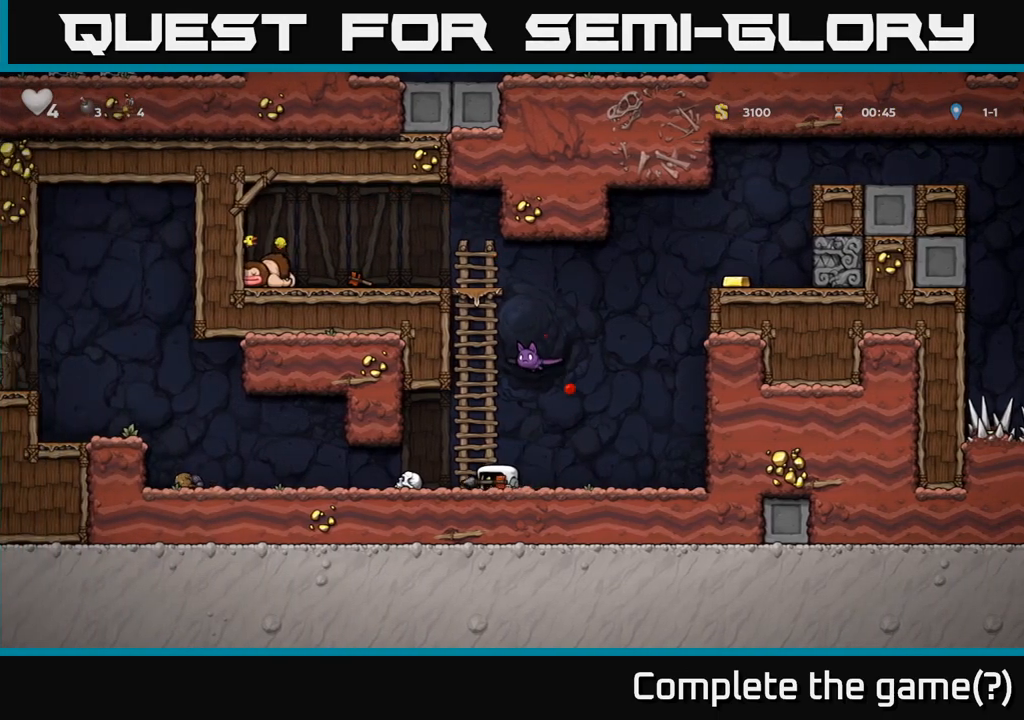
{"dt_ms": 500, "buttons": ["X"], "left_stick": "up-left", "events": [[283, "left_stick", "up"], [467, "X", "down"], [467, "left_stick", "up-left"]]}
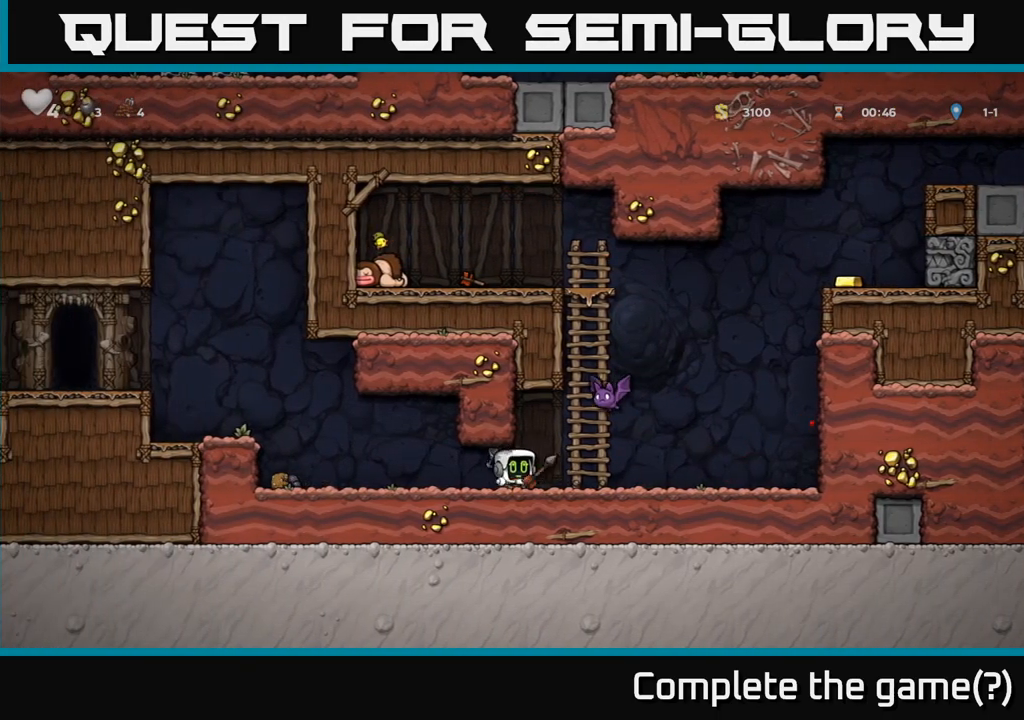
{"dt_ms": 500, "buttons": [], "left_stick": "right", "events": [[50, "X", "up"], [133, "left_stick", "left"], [283, "left_stick", "center"], [400, "left_stick", "right"]]}
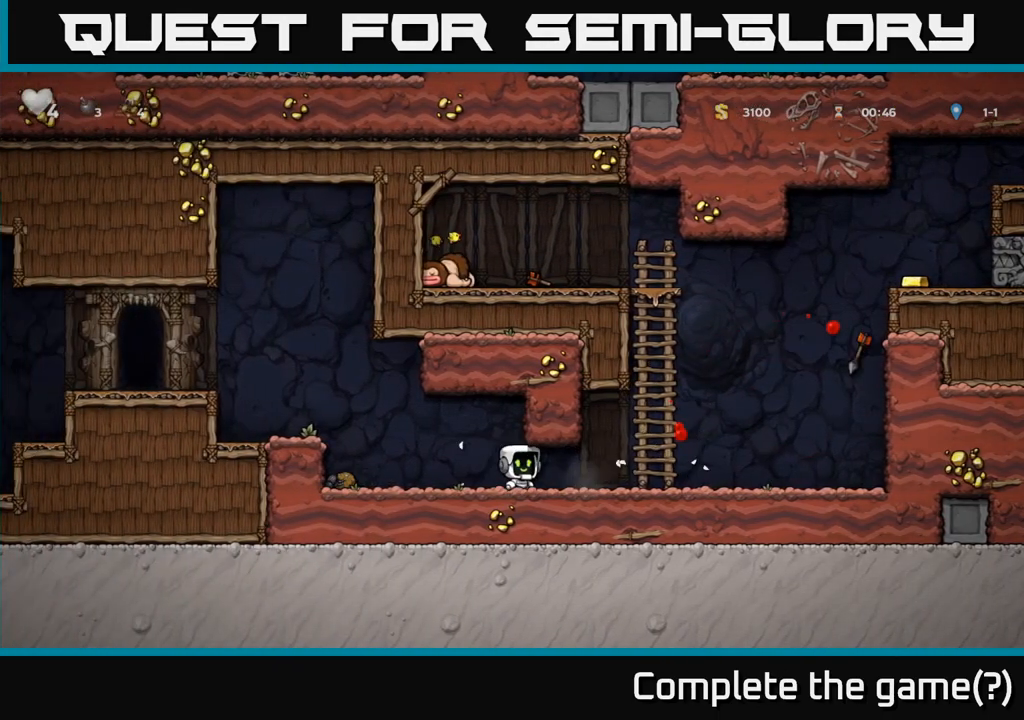
{"dt_ms": 500, "buttons": [], "left_stick": "up", "events": [[150, "A", "down"], [167, "left_stick", "up"], [333, "A", "up"]]}
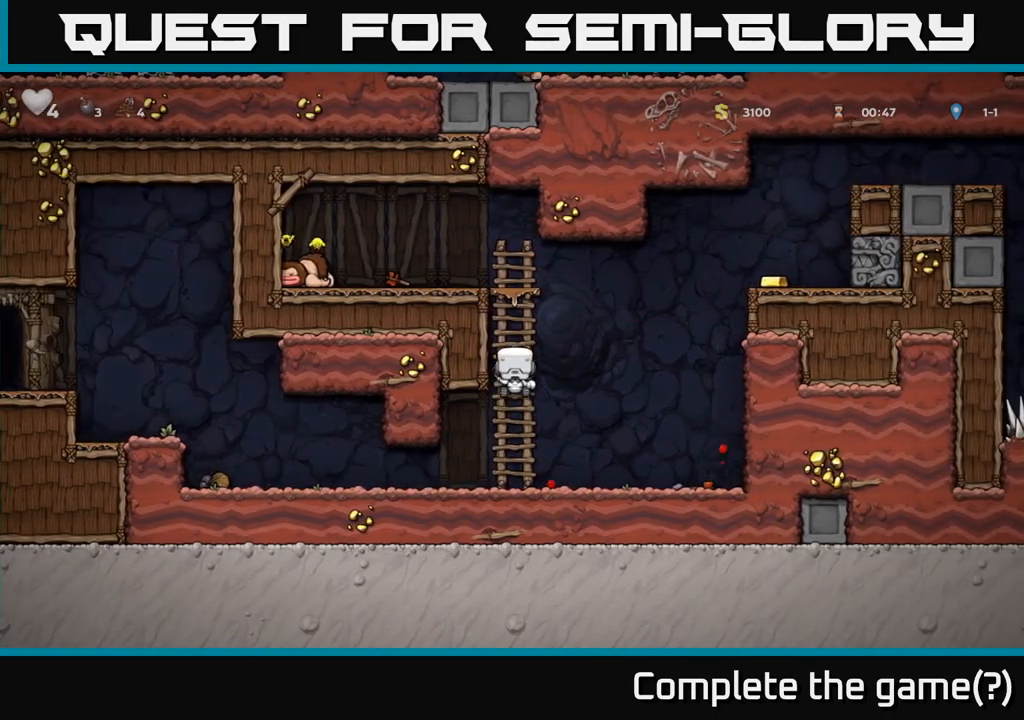
{"dt_ms": 500, "buttons": ["A"], "left_stick": "right", "events": [[250, "A", "down"], [250, "left_stick", "right"]]}
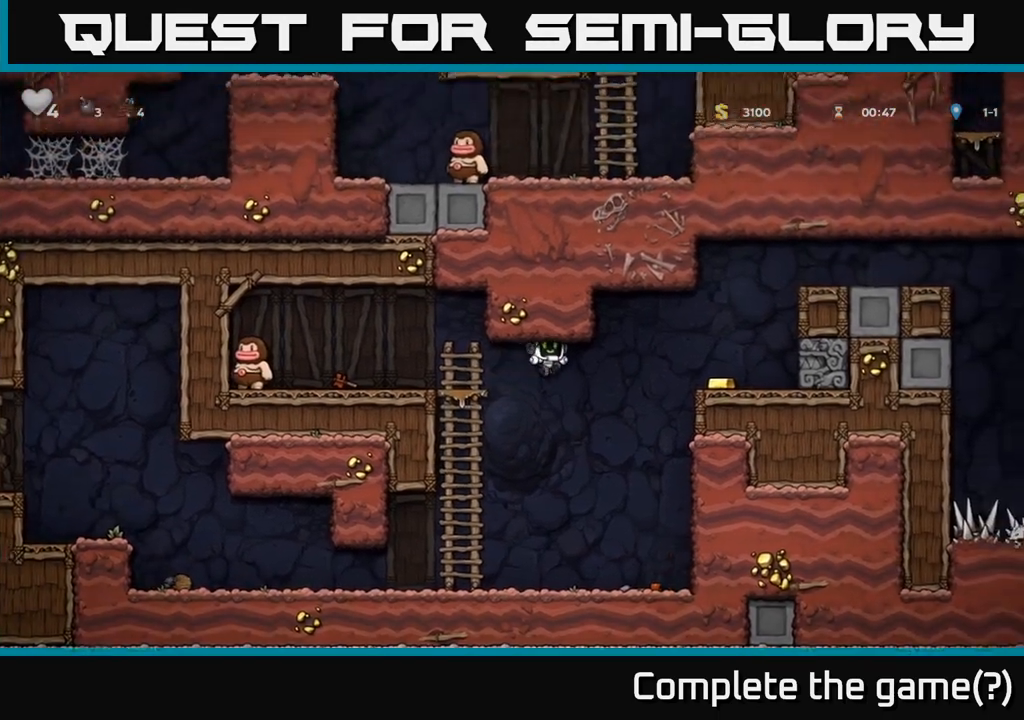
{"dt_ms": 500, "buttons": [], "left_stick": "left", "events": [[317, "A", "up"], [400, "left_stick", "left"]]}
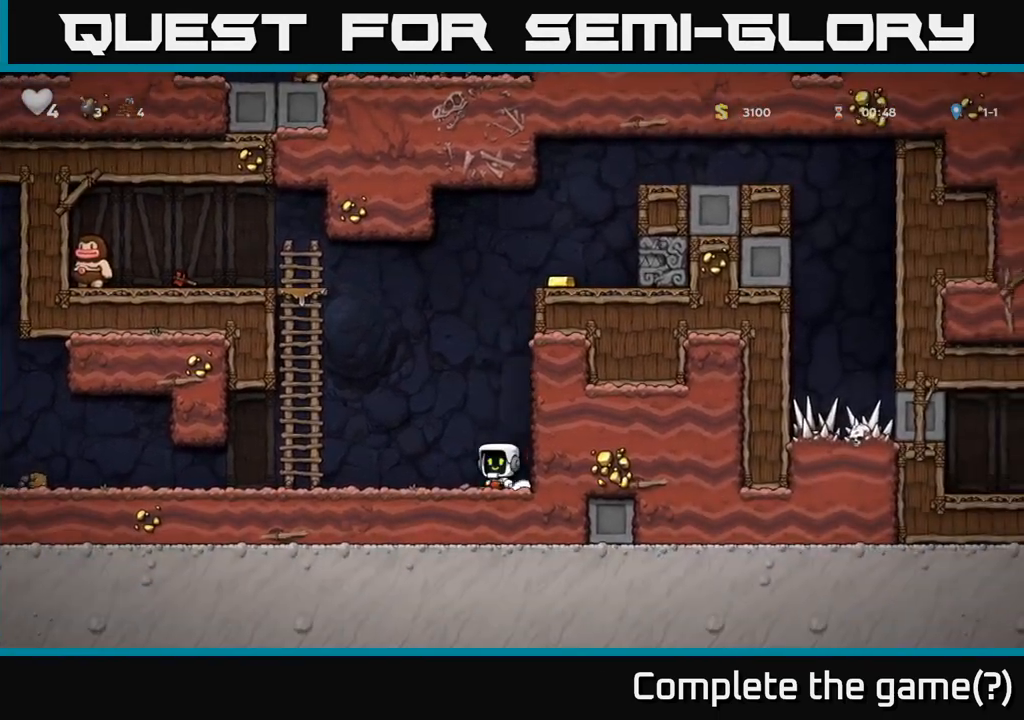
{"dt_ms": 500, "buttons": [], "left_stick": "up", "events": [[67, "A", "down"], [300, "left_stick", "up-left"], [417, "A", "up"], [417, "left_stick", "up"]]}
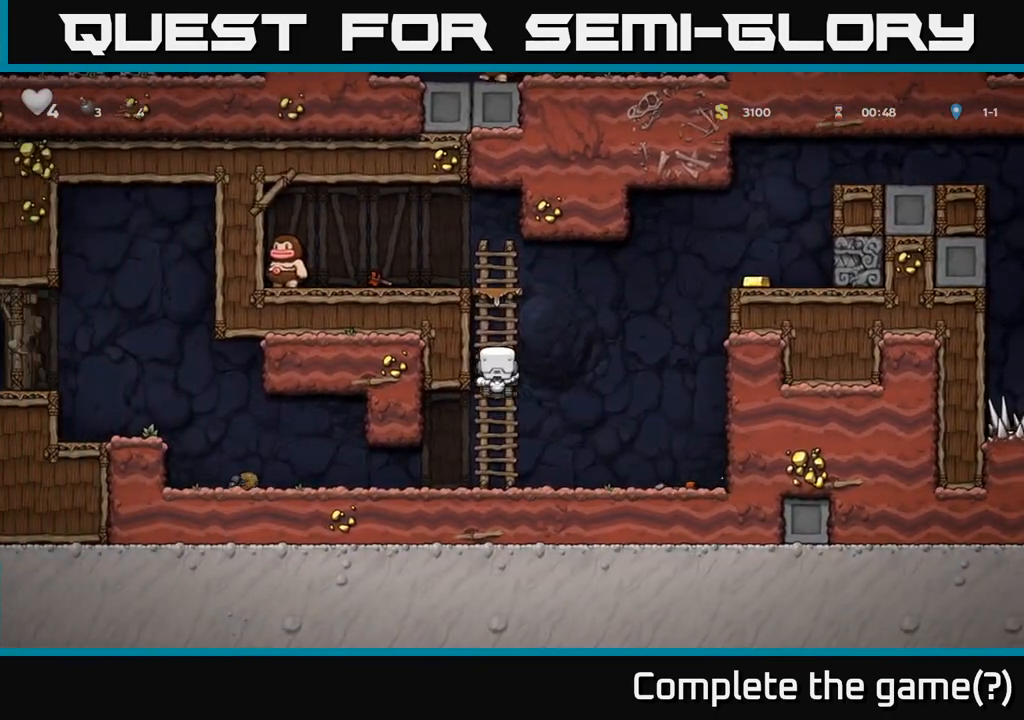
{"dt_ms": 500, "buttons": ["A"], "left_stick": "right", "events": [[233, "A", "down"], [267, "left_stick", "right"]]}
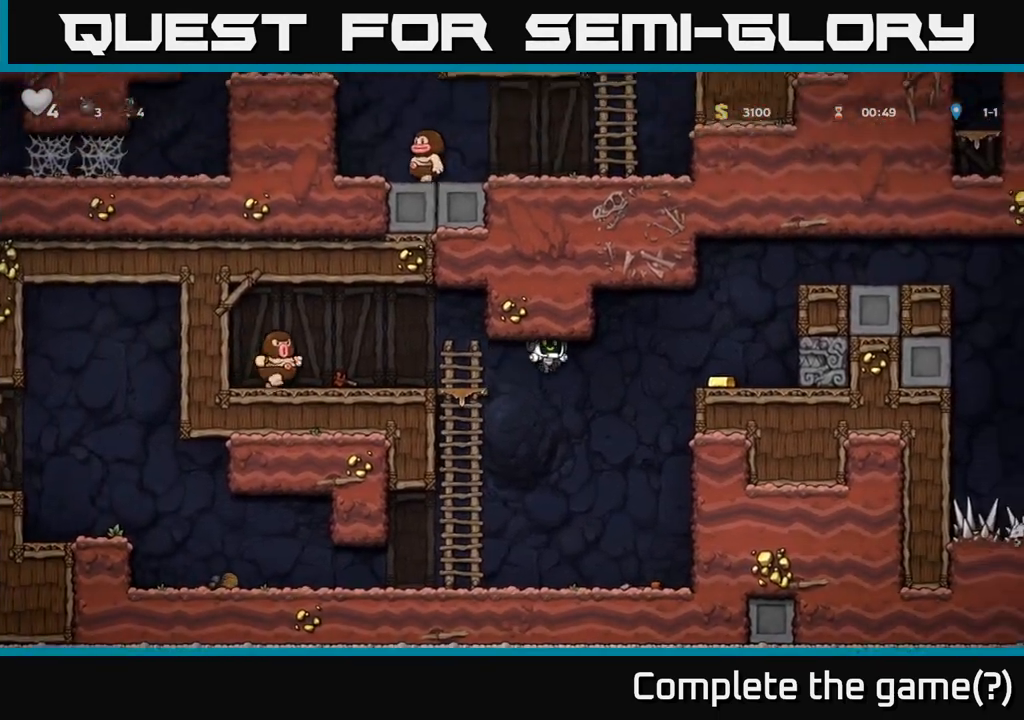
{"dt_ms": 500, "buttons": [], "left_stick": "center", "events": [[383, "A", "up"], [417, "left_stick", "center"]]}
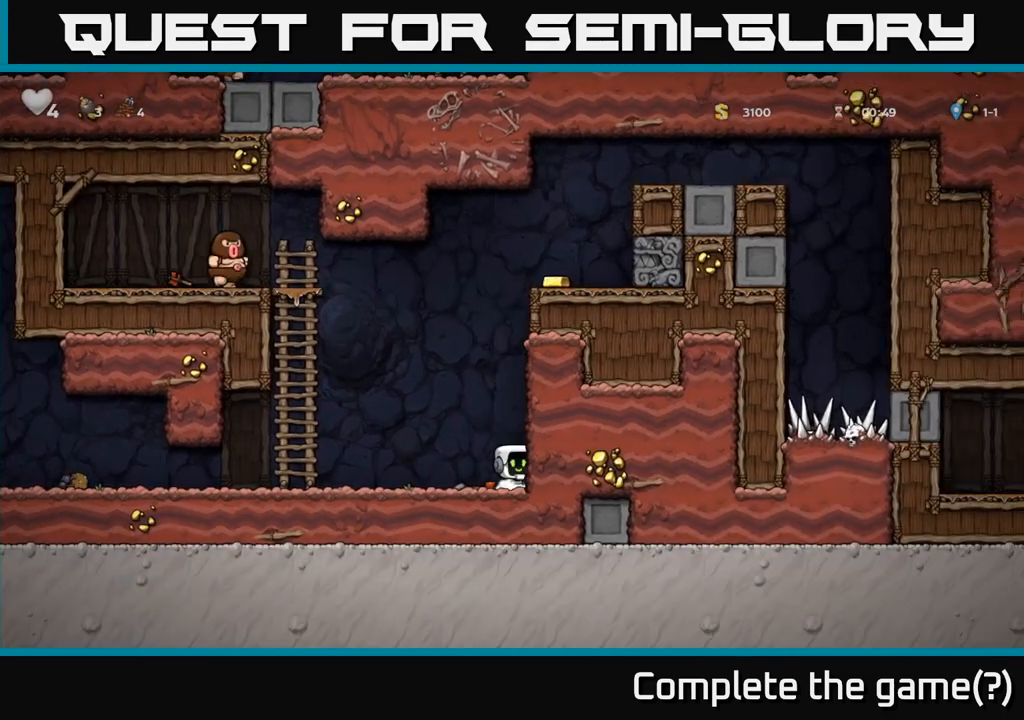
{"dt_ms": 500, "buttons": [], "left_stick": "left", "events": [[117, "left_stick", "left"]]}
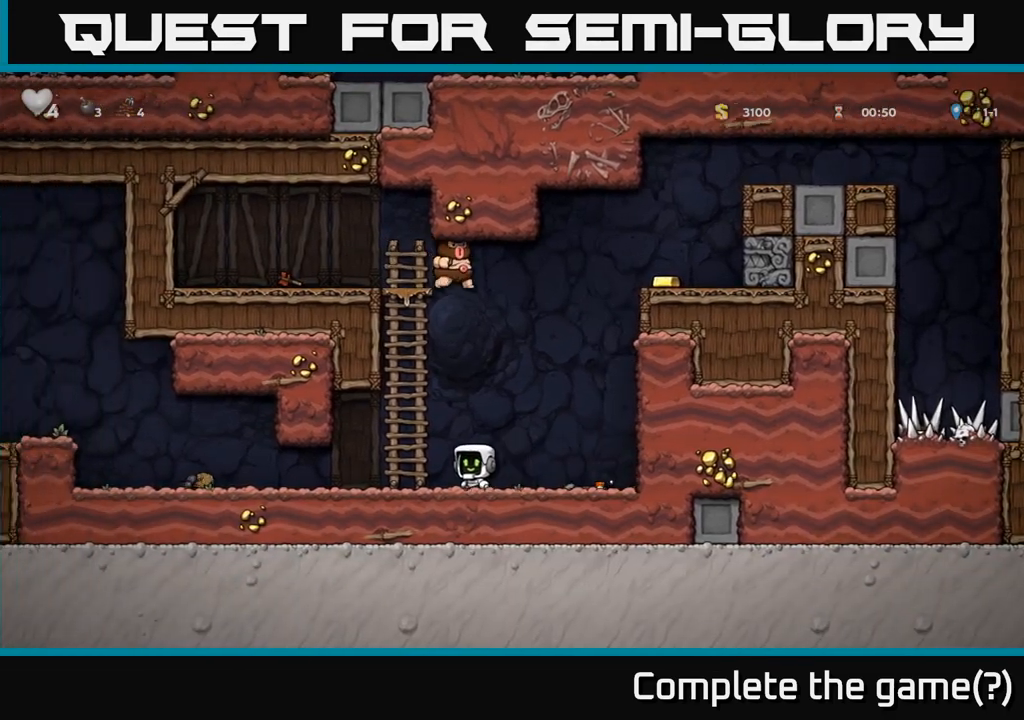
{"dt_ms": 500, "buttons": [], "left_stick": "center", "events": [[150, "left_stick", "center"]]}
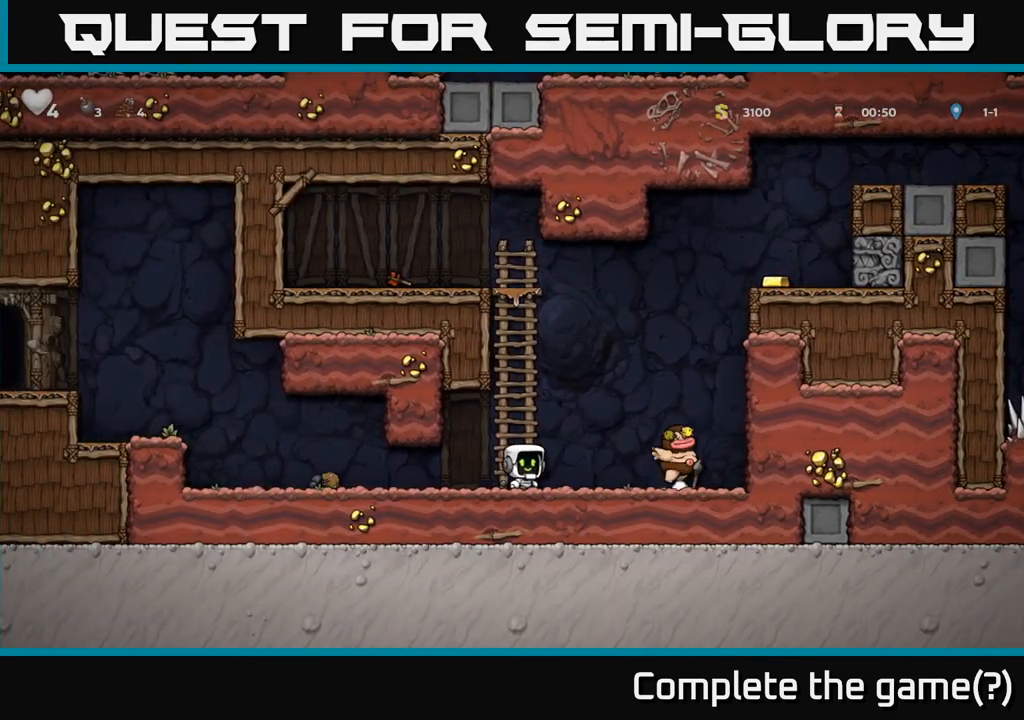
{"dt_ms": 500, "buttons": [], "left_stick": "up-left", "events": [[450, "left_stick", "up-left"]]}
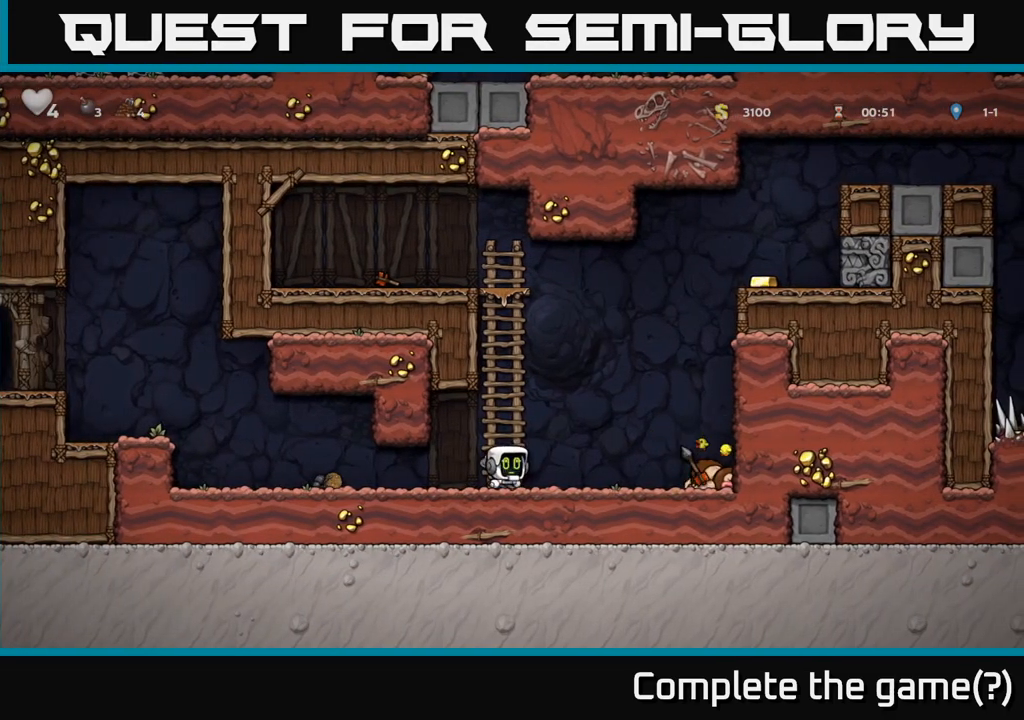
{"dt_ms": 500, "buttons": [], "left_stick": "up", "events": [[433, "left_stick", "up"]]}
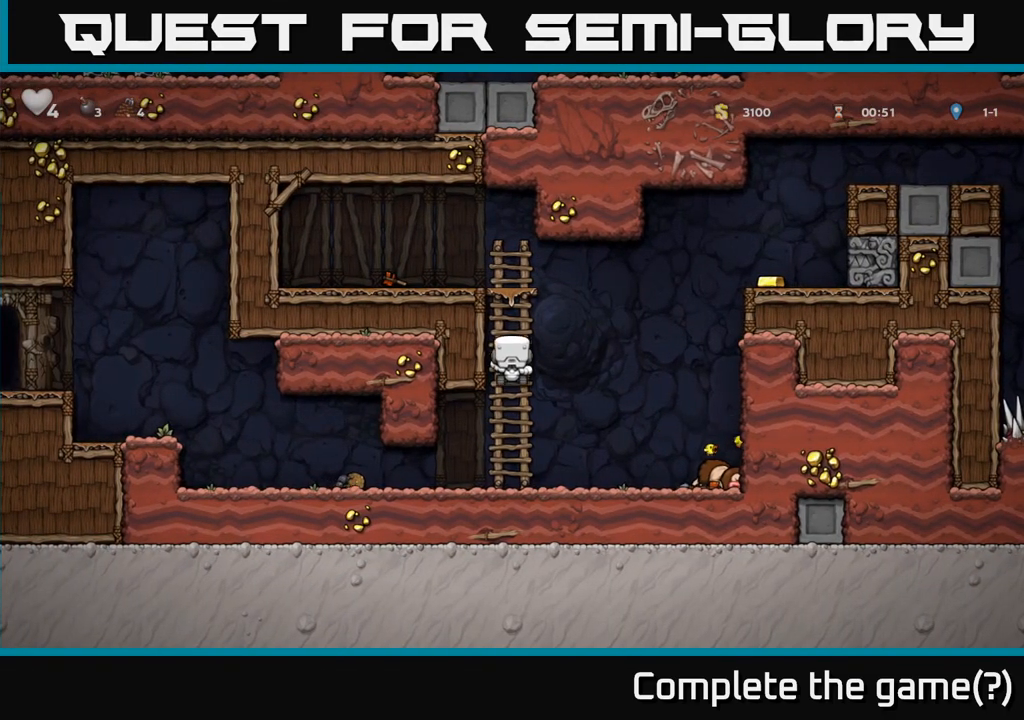
{"dt_ms": 500, "buttons": ["A"], "left_stick": "up", "events": [[17, "A", "down"]]}
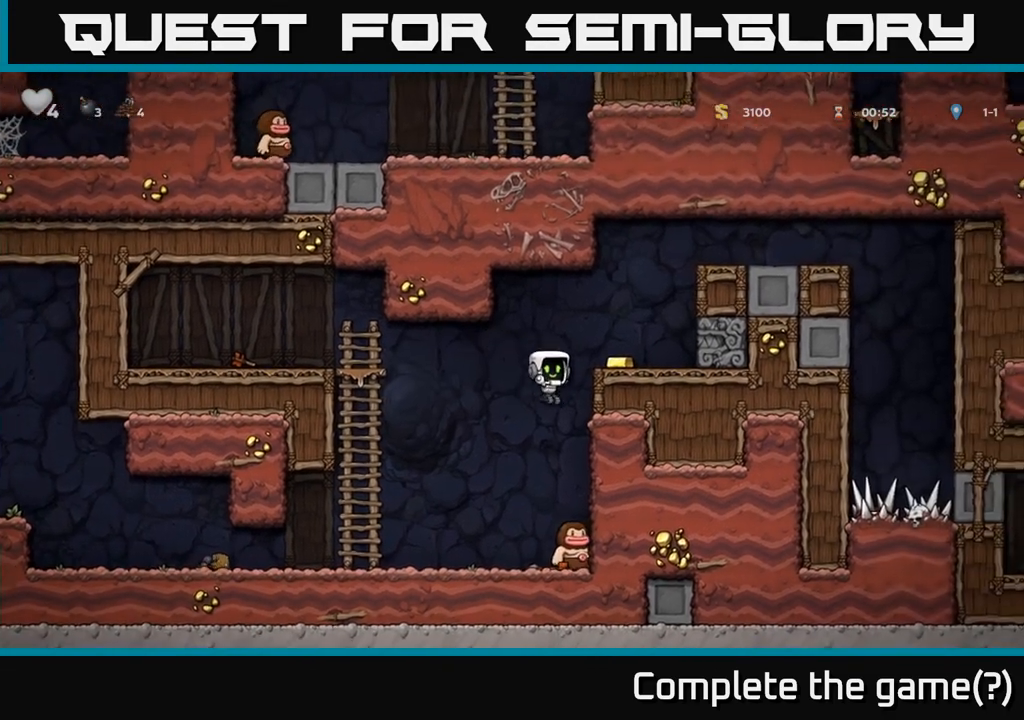
{"dt_ms": 500, "buttons": ["A"], "left_stick": "center", "events": [[183, "A", "up"], [300, "A", "down"], [300, "left_stick", "center"]]}
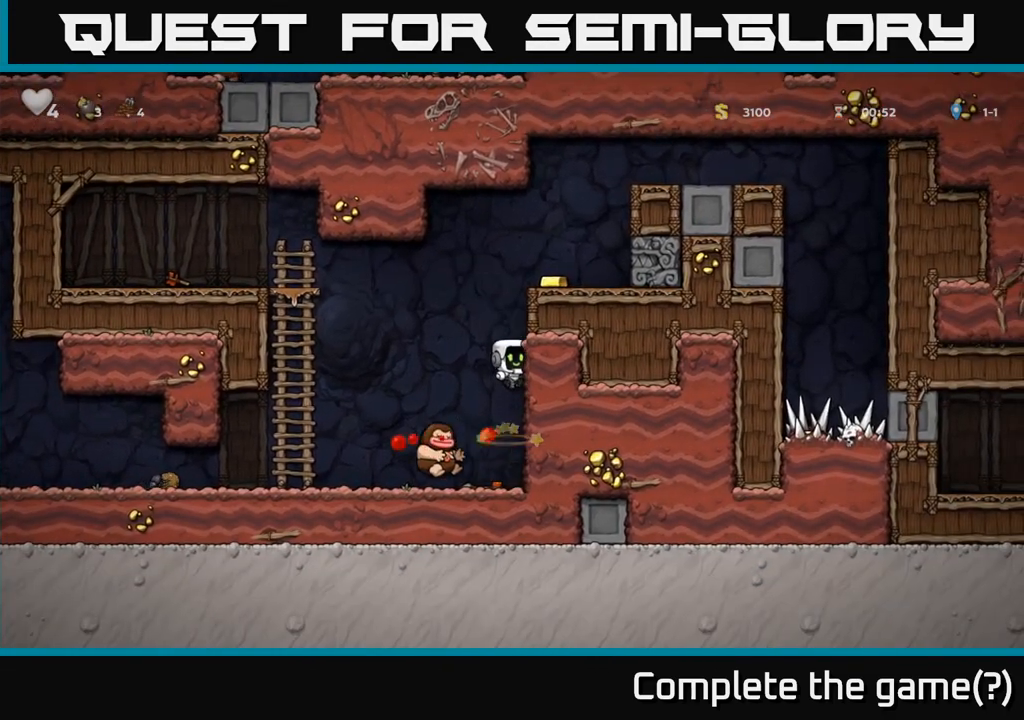
{"dt_ms": 500, "buttons": ["A"], "left_stick": "left", "events": [[67, "left_stick", "up-left"], [167, "A", "up"], [233, "left_stick", "left"], [450, "A", "down"]]}
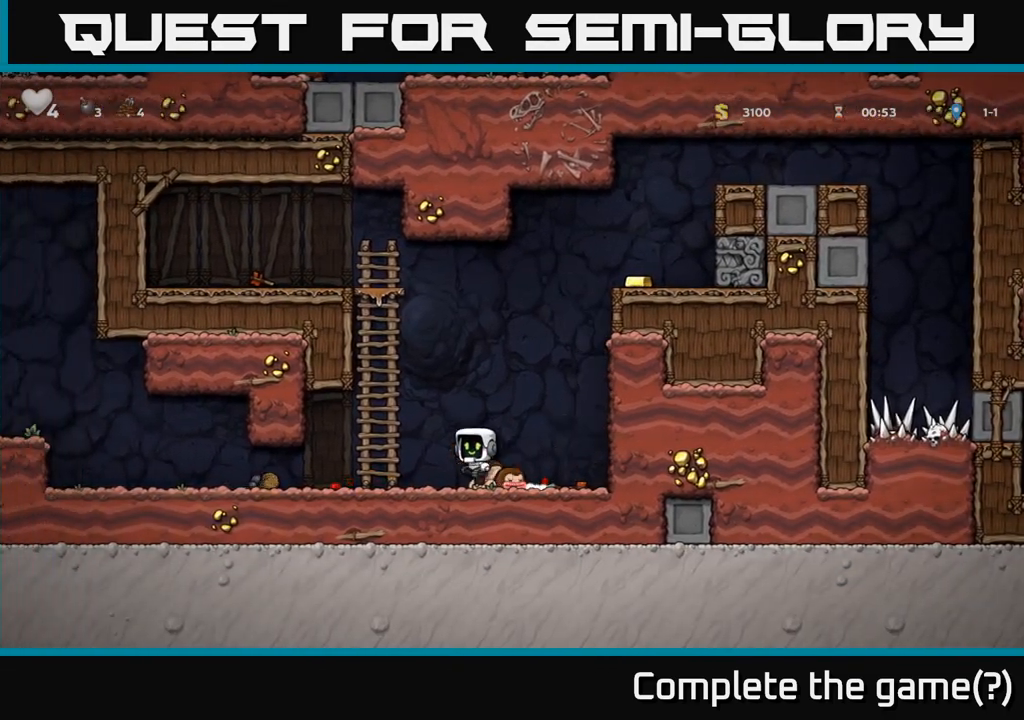
{"dt_ms": 500, "buttons": ["A"], "left_stick": "up", "events": [[67, "left_stick", "up-left"], [83, "A", "up"], [183, "left_stick", "up"], [483, "A", "down"]]}
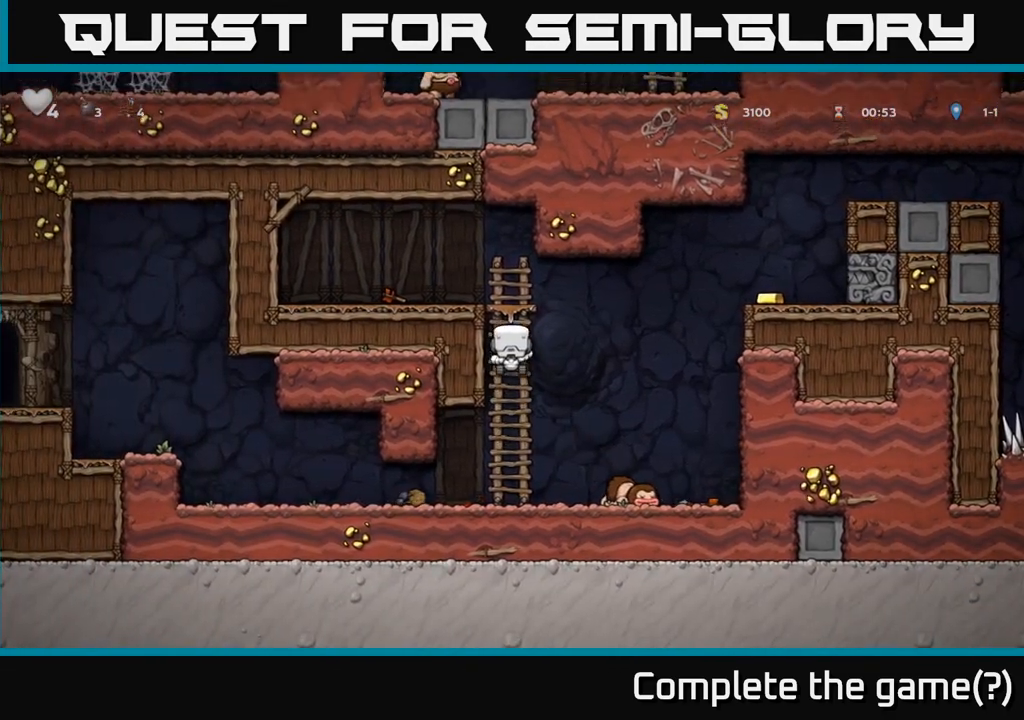
{"dt_ms": 1000, "buttons": [], "left_stick": "center"}
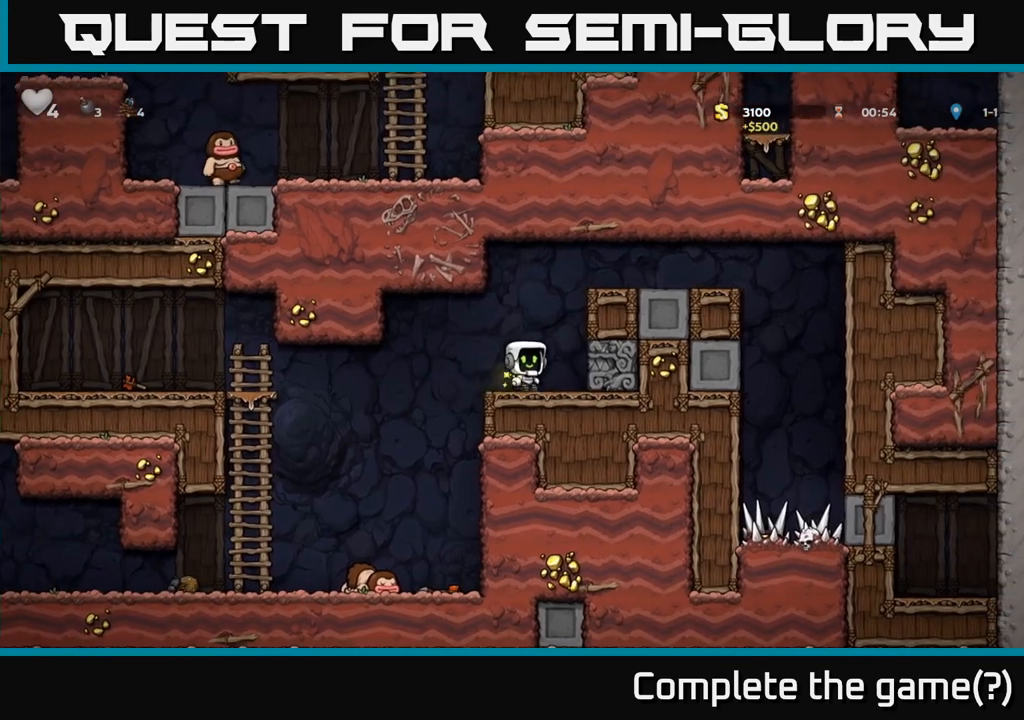
{"dt_ms": 500, "buttons": [], "left_stick": "center", "events": [[233, "left_stick", "left"], [433, "left_stick", "center"]]}
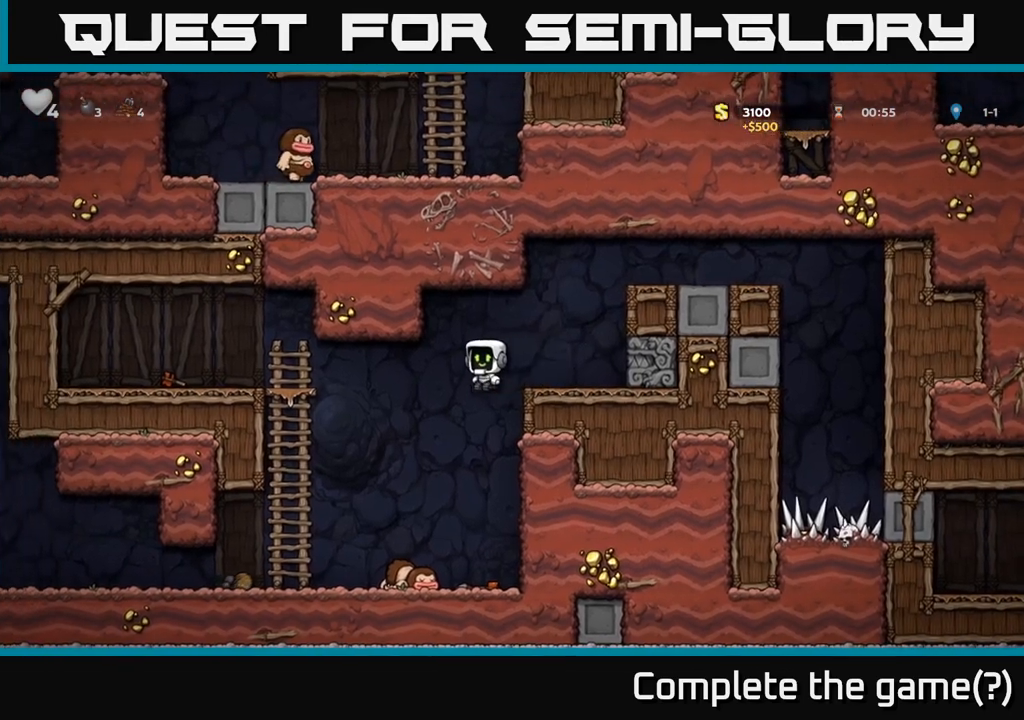
{"dt_ms": 1000, "buttons": [], "left_stick": "left"}
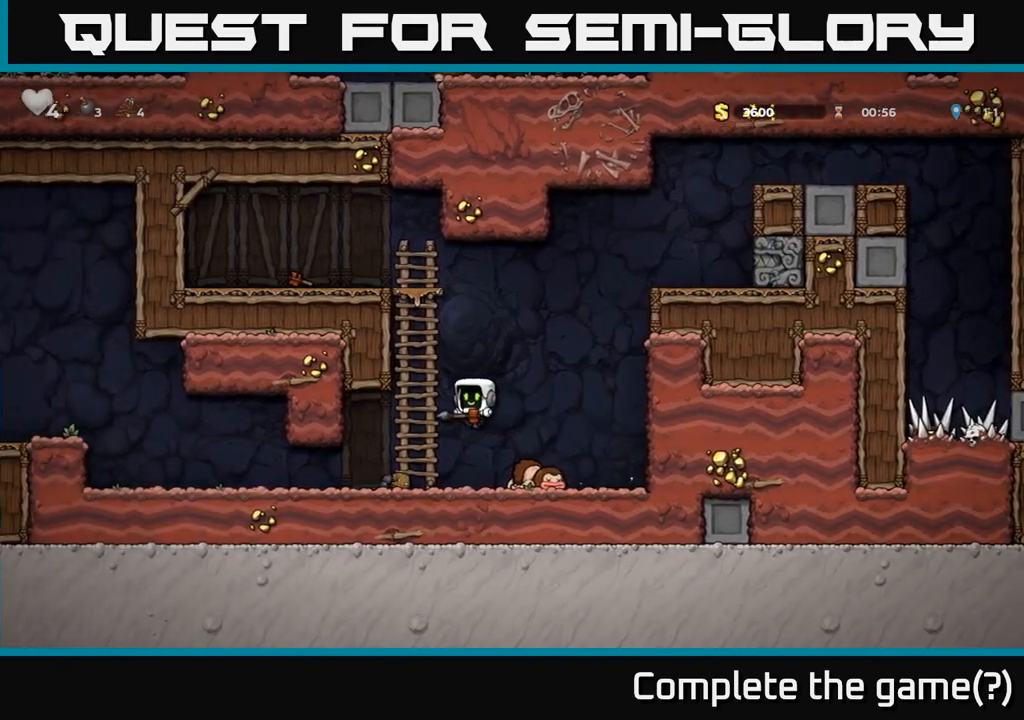
{"dt_ms": 500, "buttons": [], "left_stick": "left", "events": []}